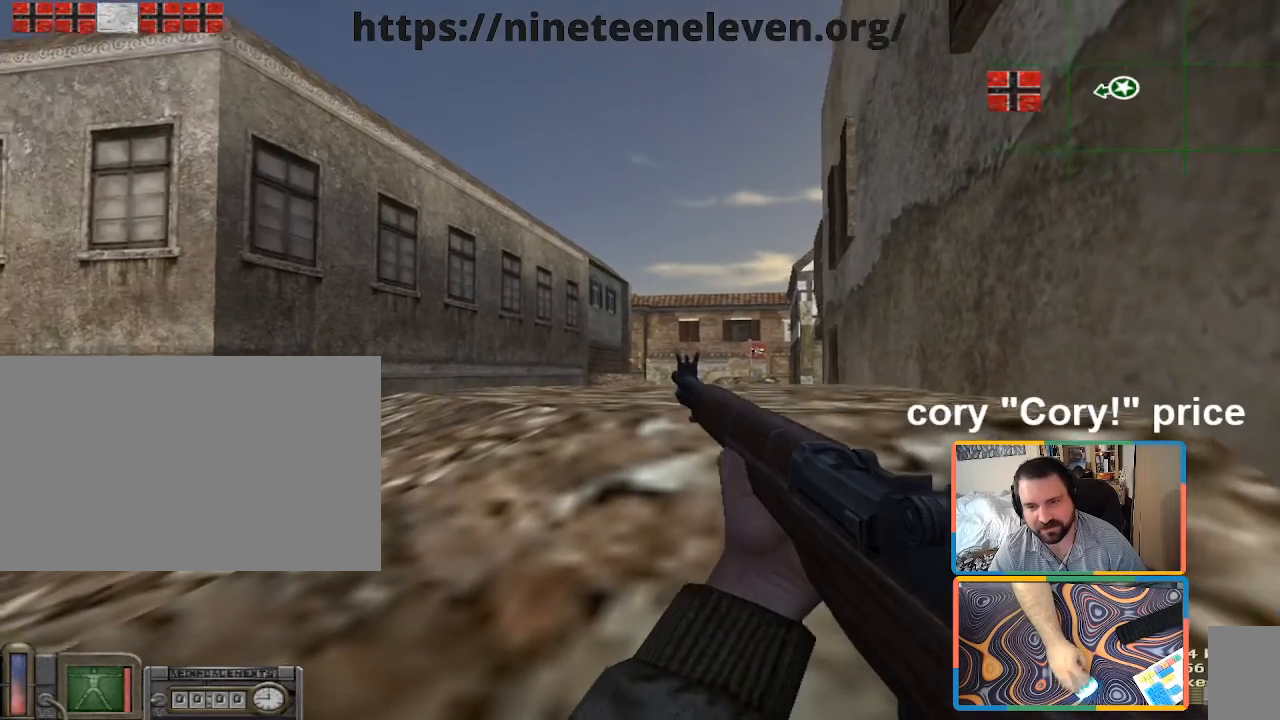
Gameplay with keyboard and mouse; each line is a JSON object with the keys and mouse buttons held at the frame after it. "events" lists presses ("down") and releases ("up") of "1", "2", "3", "4", "5", "a", "alt", "b", "c", "ctrl", "d", "e", "f", "g", "q", "r", "s", "shift", "space", "t", "tab", "tilde", "v", "w", "x", "z", "mouse_left", "mouse_wheel", "mouse_right", "mouse_mb4" and "mouse_mb5" between this image and that frame as [ms after this image, input, new state], when the widget could be followed in between. "mouse_left", "mouse_wheel", "mouse_right", "mouse_mb4", "mouse_mb5" = the "left", "wheel", "right", "mb4", "mb5" buttons of the "mouse" list. No other keys are recorded. "wheel" means that the mouse wheel is clicked or scrolled. Mouse movement is not recorded.
{"keys": ["ctrl"], "mouse": [], "events": []}
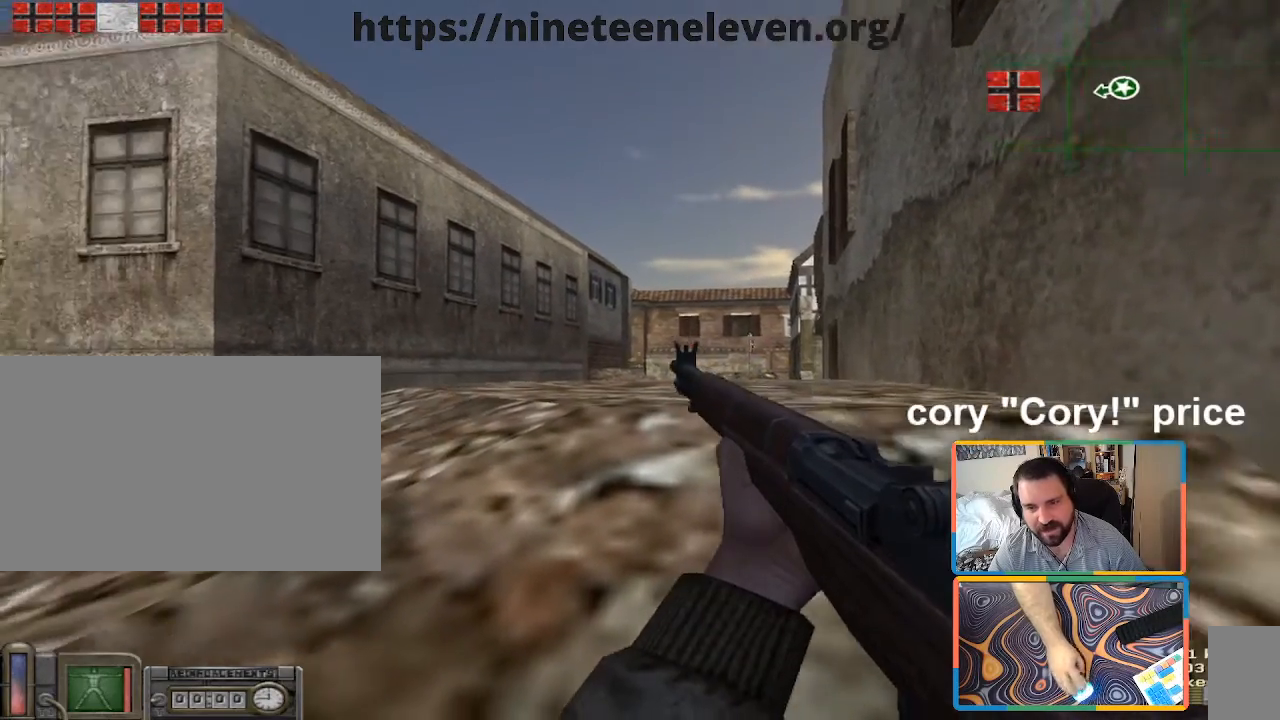
{"keys": ["ctrl"], "mouse": [], "events": []}
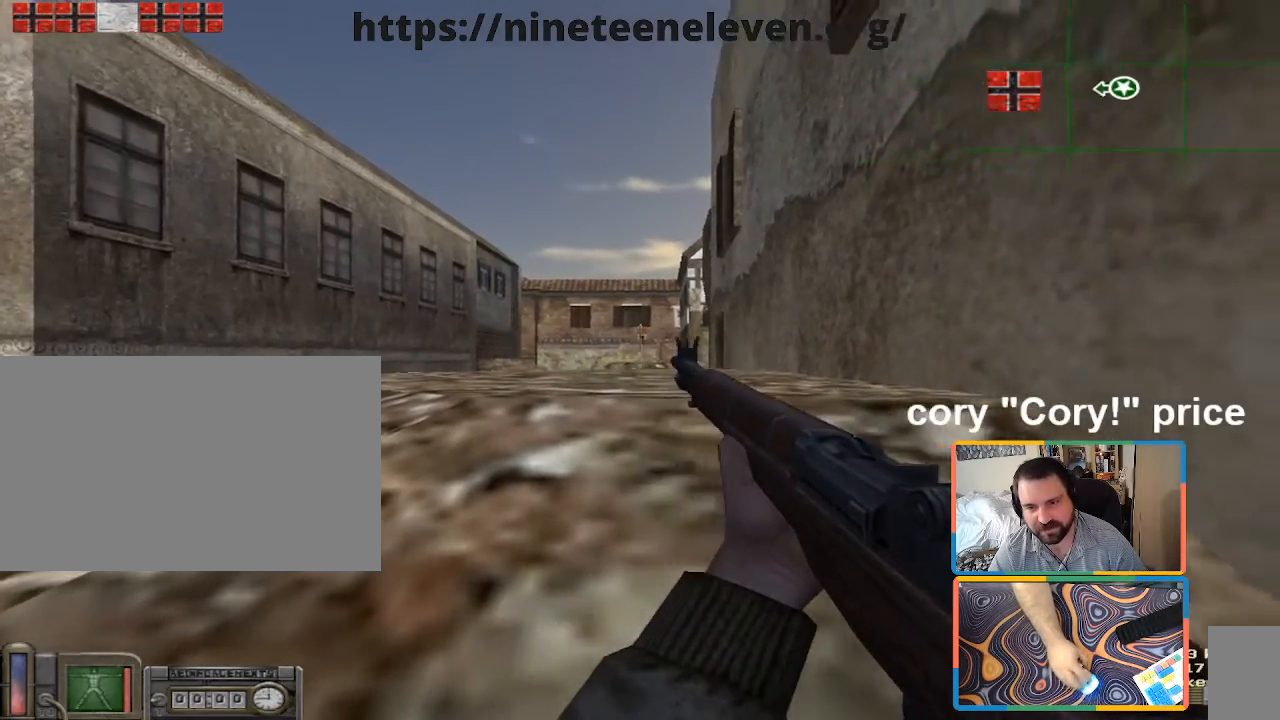
{"keys": ["ctrl"], "mouse": [], "events": []}
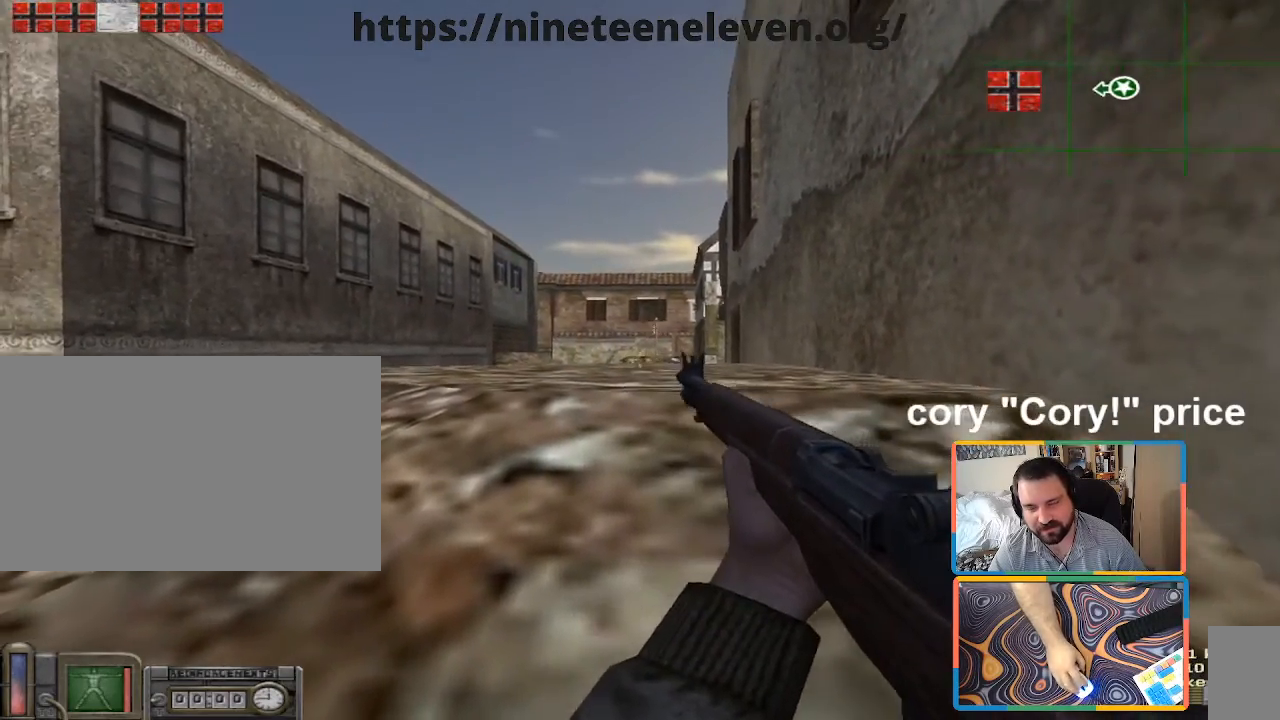
{"keys": ["d", "shift", "w"], "mouse": [], "events": [[67, "ctrl", "up"], [67, "w", "down"], [200, "shift", "down"], [333, "d", "down"]]}
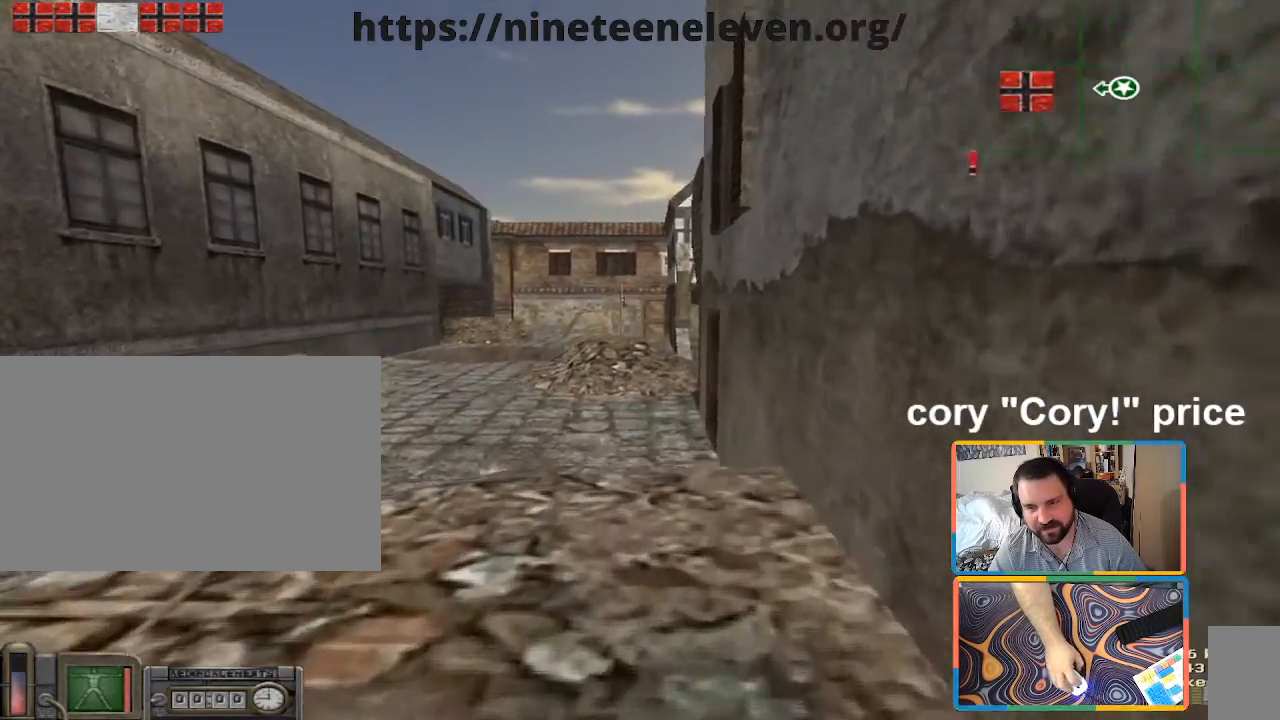
{"keys": ["ctrl"], "mouse": [], "events": [[33, "d", "up"], [317, "shift", "up"], [400, "ctrl", "down"], [400, "w", "up"], [450, "ctrl", "up"], [500, "ctrl", "down"]]}
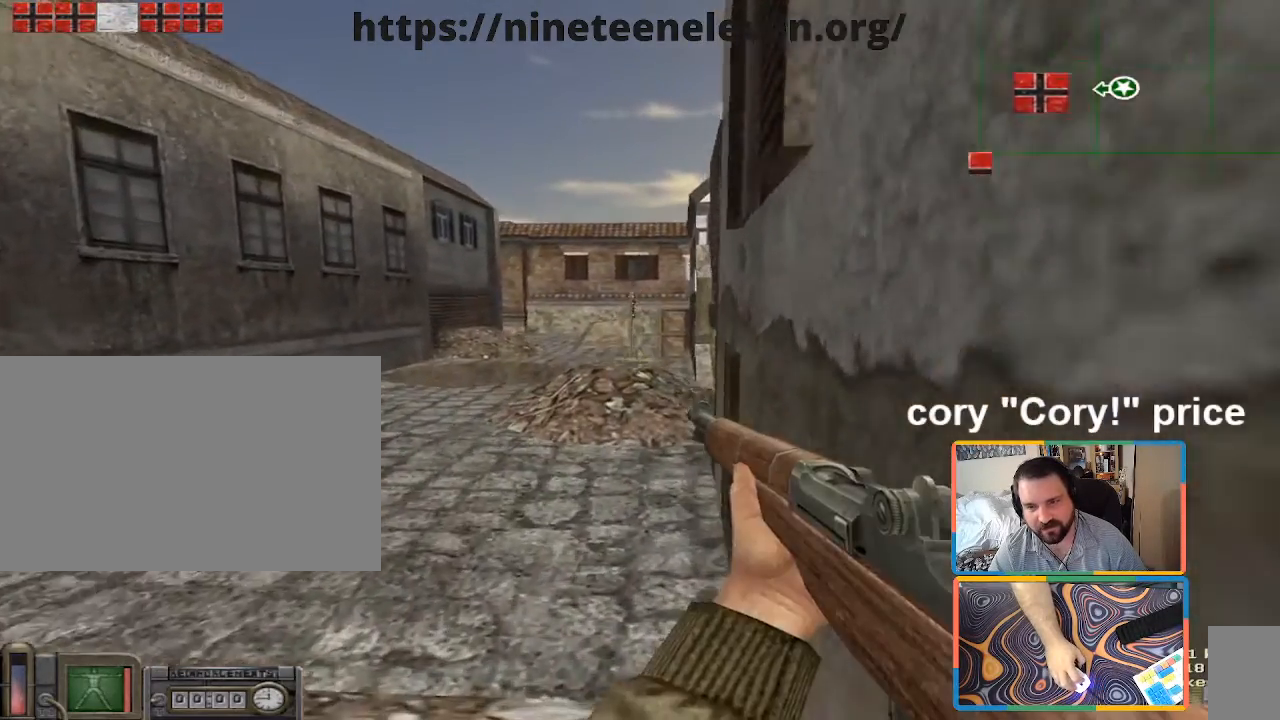
{"keys": ["w"], "mouse": [], "events": [[183, "w", "down"], [467, "ctrl", "up"]]}
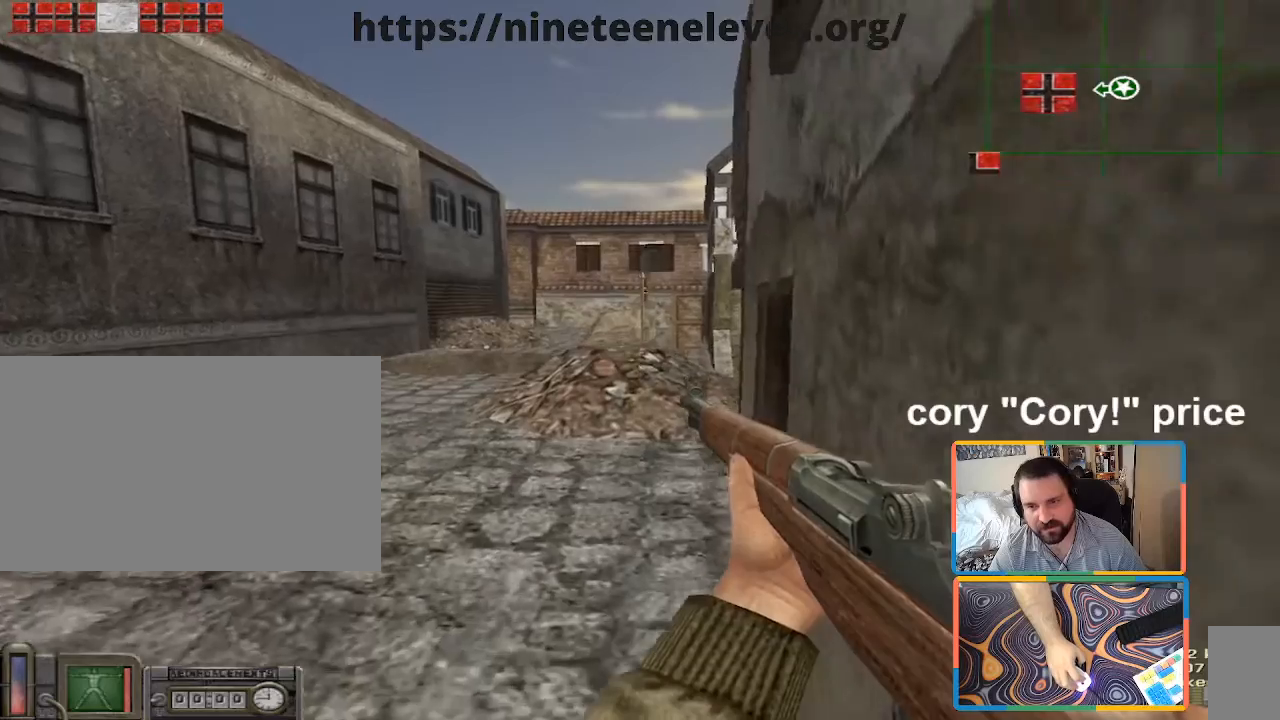
{"keys": ["a", "w"], "mouse": [], "events": [[300, "a", "down"]]}
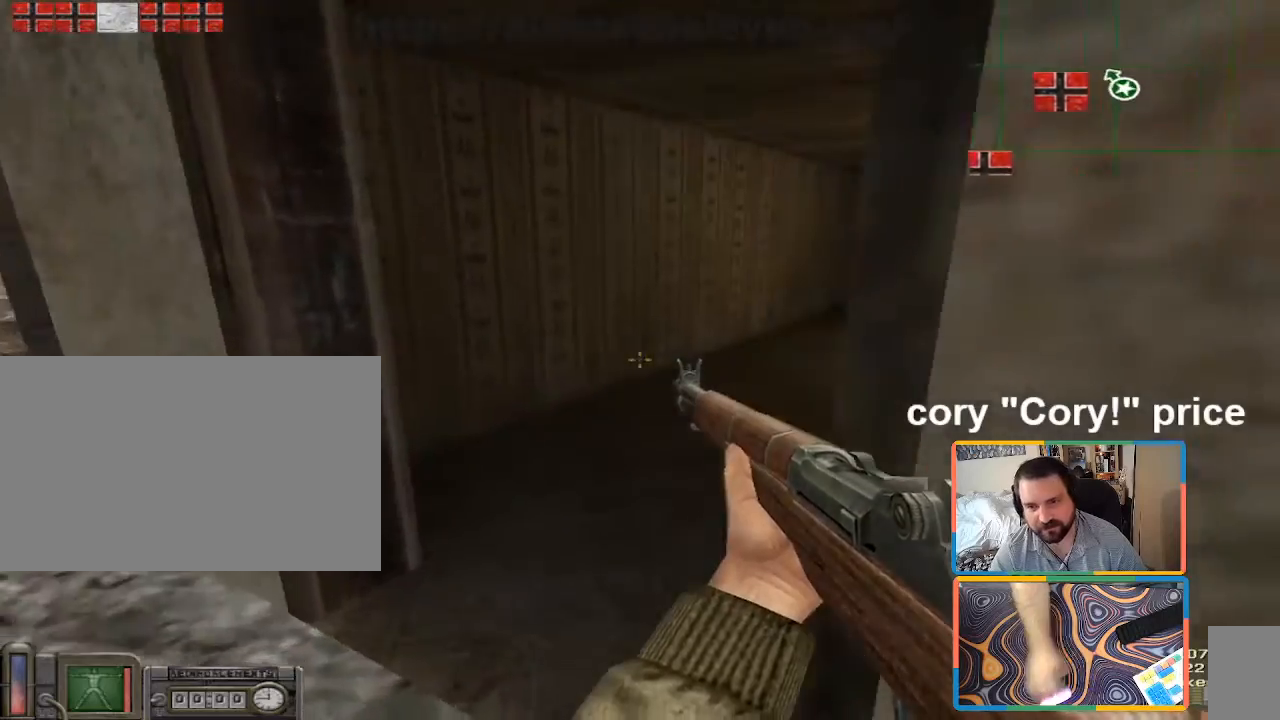
{"keys": ["w"], "mouse": [], "events": [[117, "a", "up"], [267, "d", "down"], [450, "d", "up"]]}
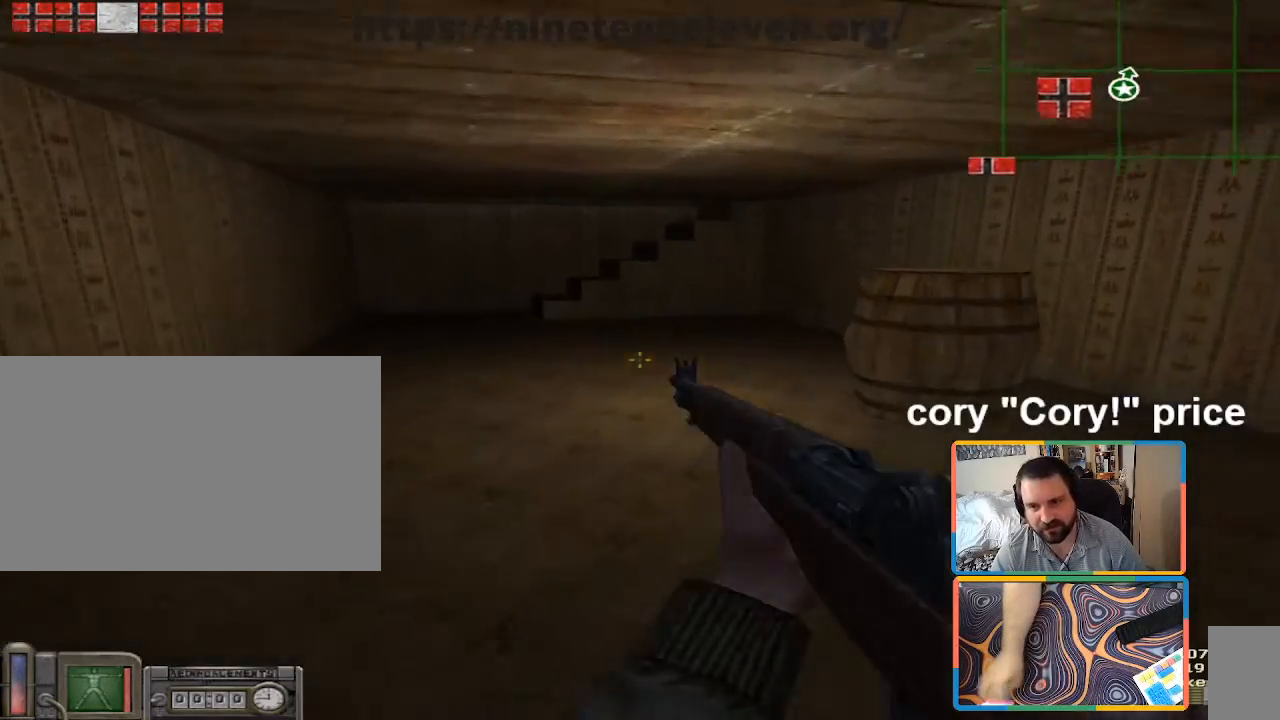
{"keys": ["a", "shift", "w"], "mouse": [], "events": [[33, "shift", "down"], [167, "a", "down"]]}
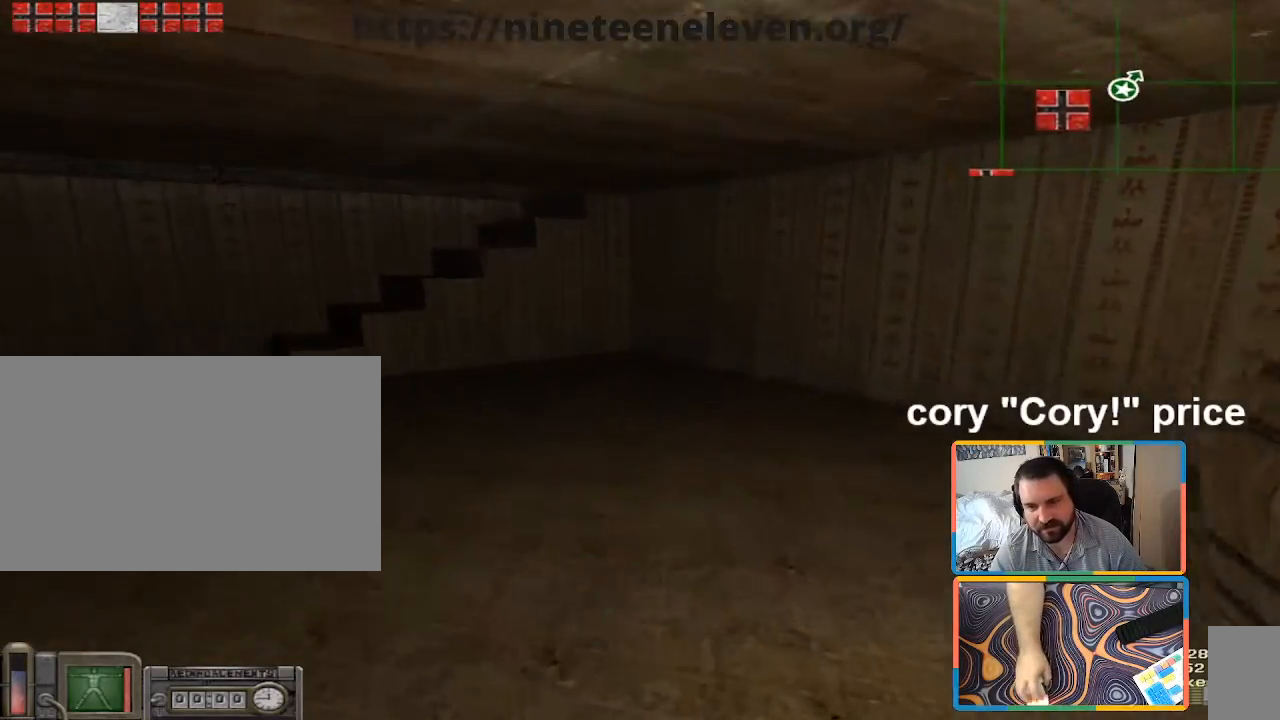
{"keys": ["ctrl"], "mouse": [], "events": [[50, "a", "up"], [50, "shift", "up"], [100, "ctrl", "down"], [150, "w", "up"], [200, "ctrl", "up"], [250, "ctrl", "down"]]}
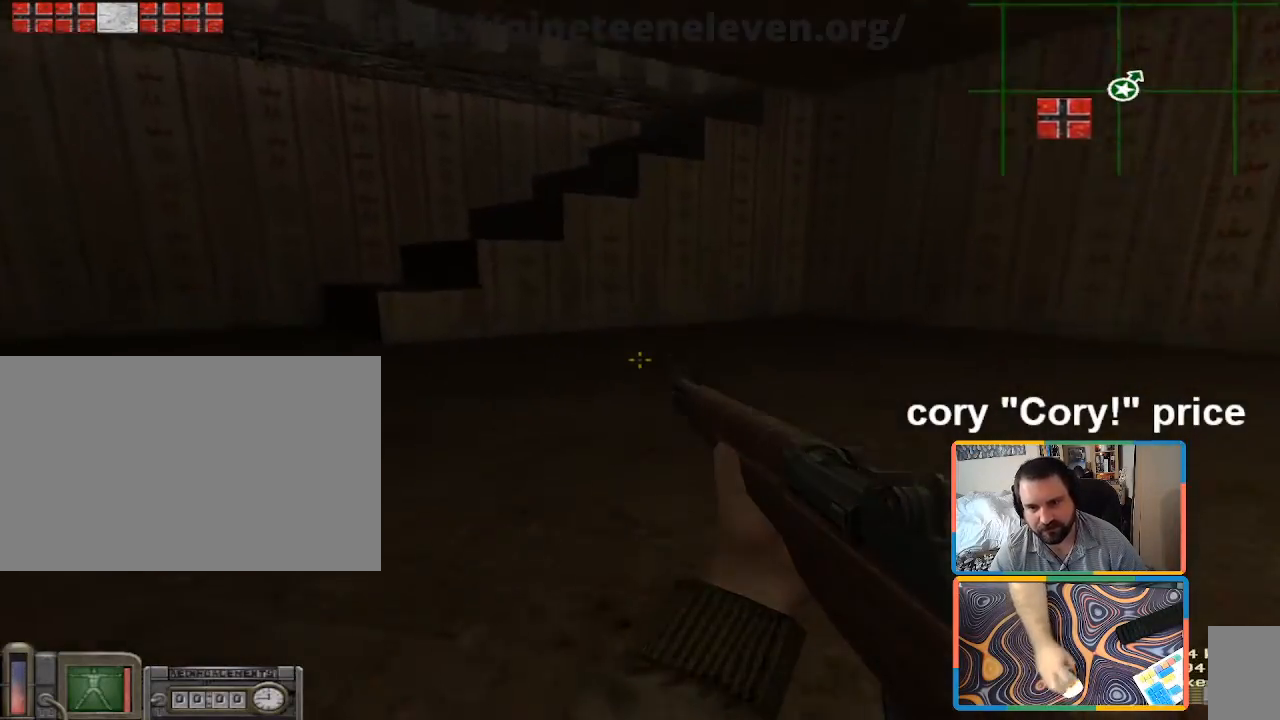
{"keys": ["a", "shift", "w"], "mouse": [], "events": [[33, "a", "down"], [33, "w", "down"], [167, "ctrl", "up"], [450, "shift", "down"]]}
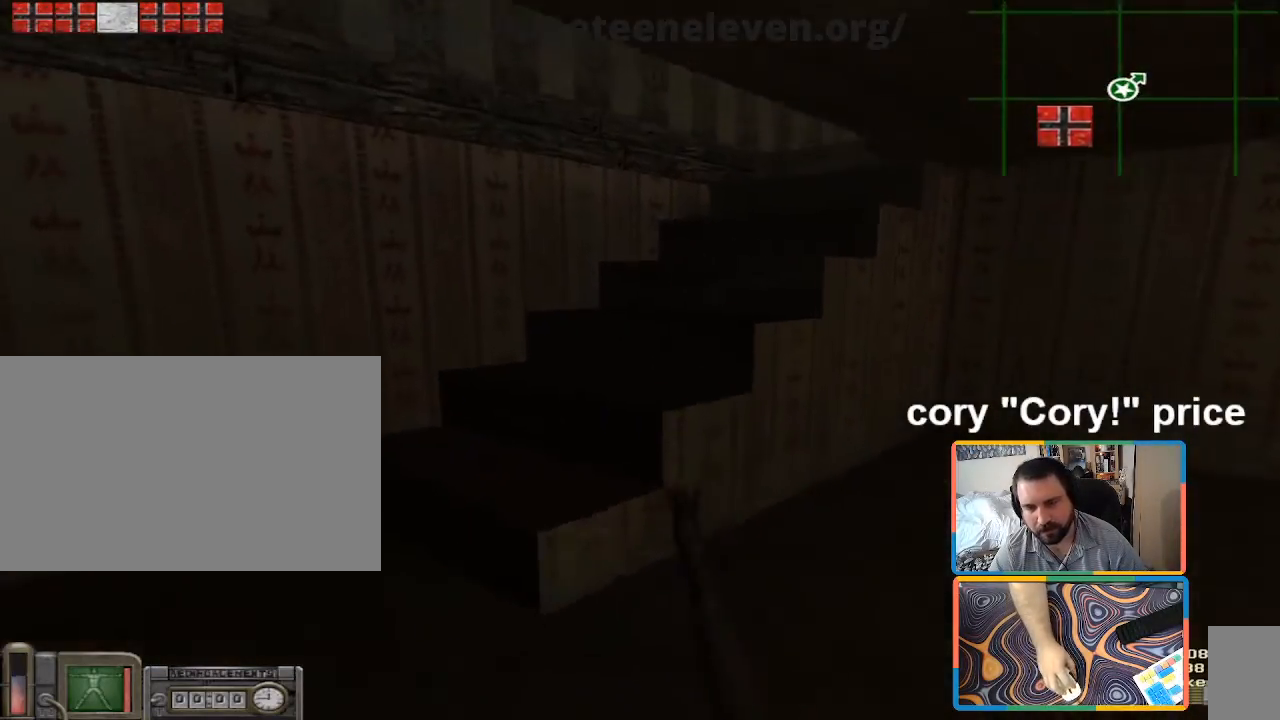
{"keys": ["shift", "w"], "mouse": [], "events": [[133, "a", "up"], [333, "a", "down"], [467, "a", "up"]]}
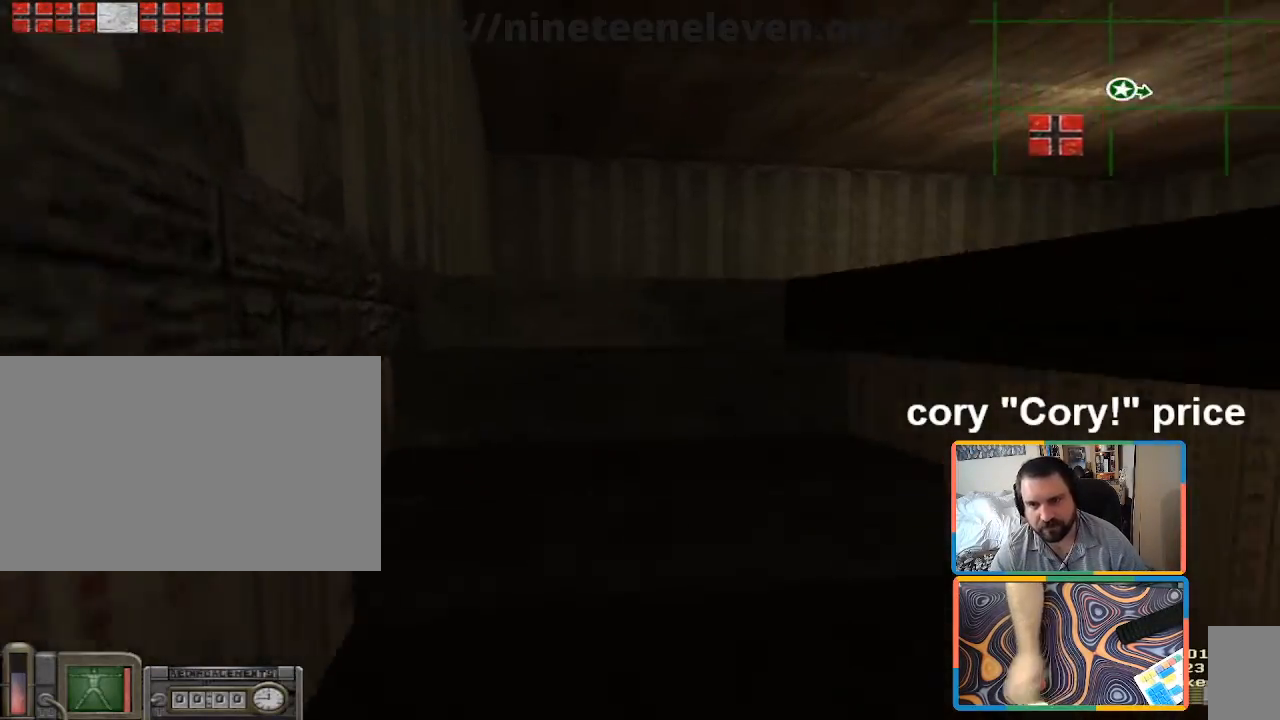
{"keys": ["w"], "mouse": [], "events": [[100, "a", "down"], [333, "shift", "up"], [383, "a", "up"]]}
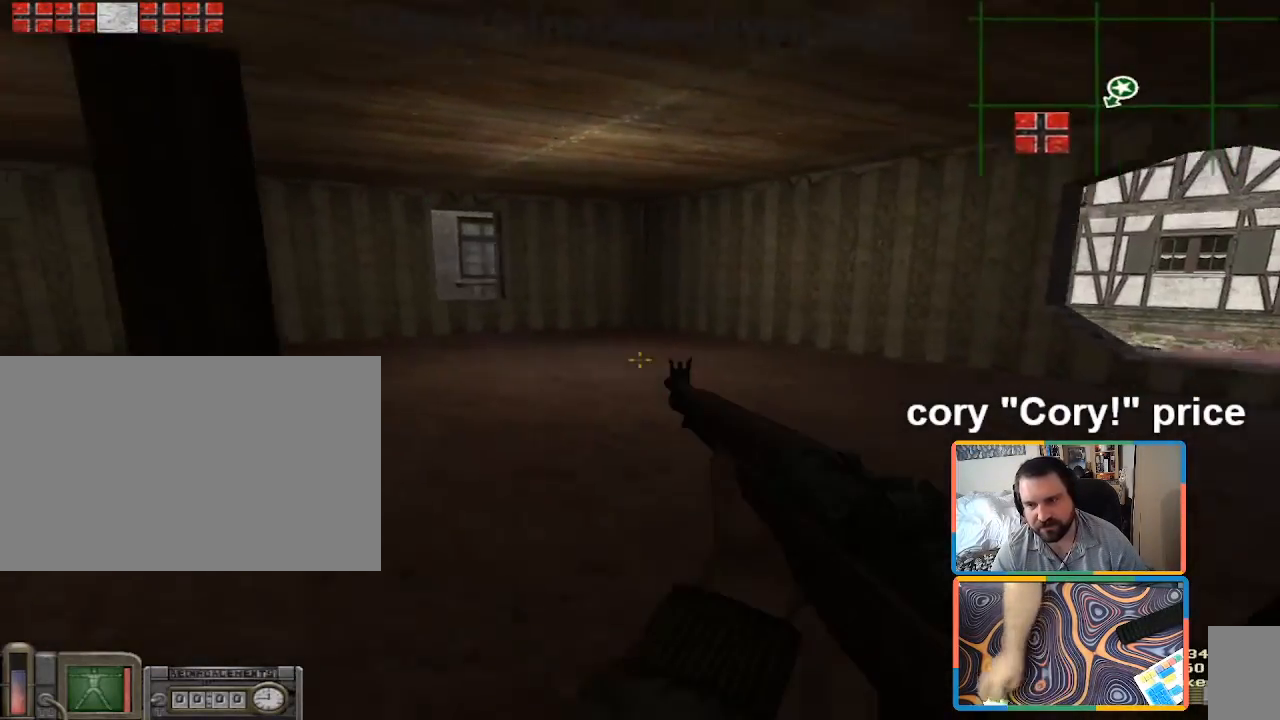
{"keys": ["d"], "mouse": [], "events": [[167, "a", "down"], [300, "a", "up"], [400, "d", "down"], [450, "w", "up"]]}
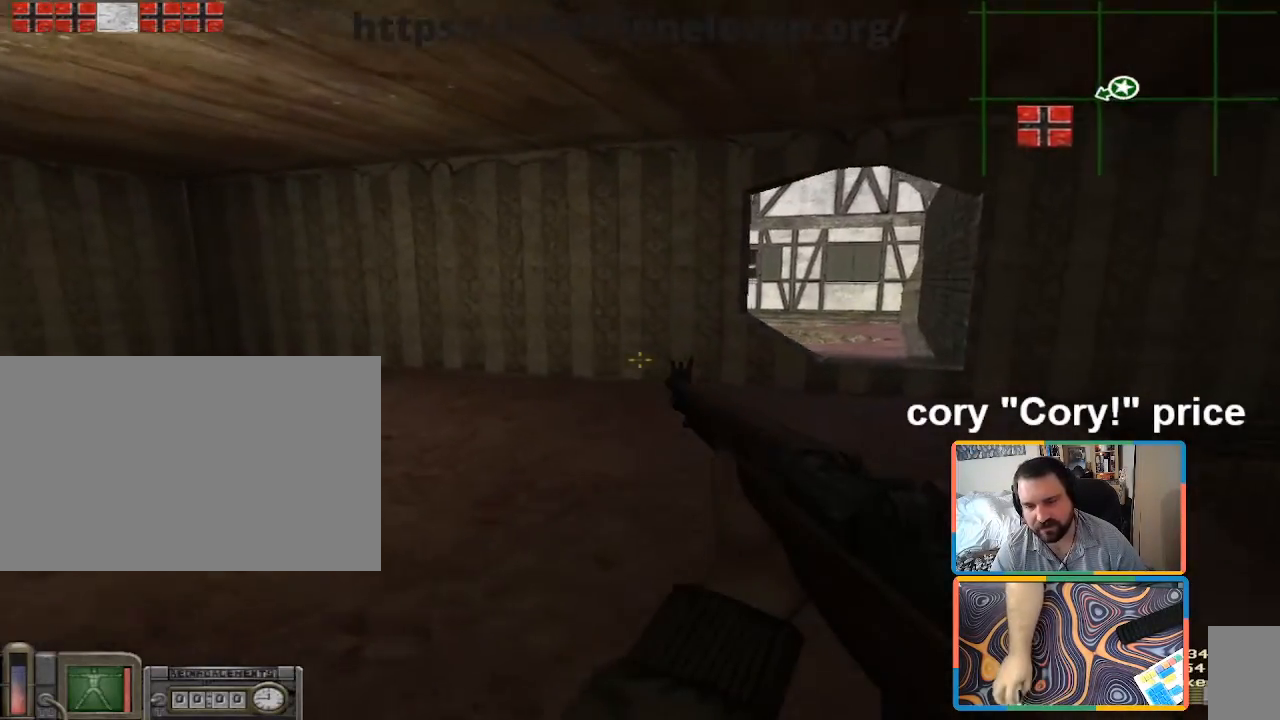
{"keys": ["d", "w"], "mouse": [], "events": [[33, "d", "up"], [133, "w", "down"], [183, "d", "down"], [317, "d", "up"], [467, "d", "down"]]}
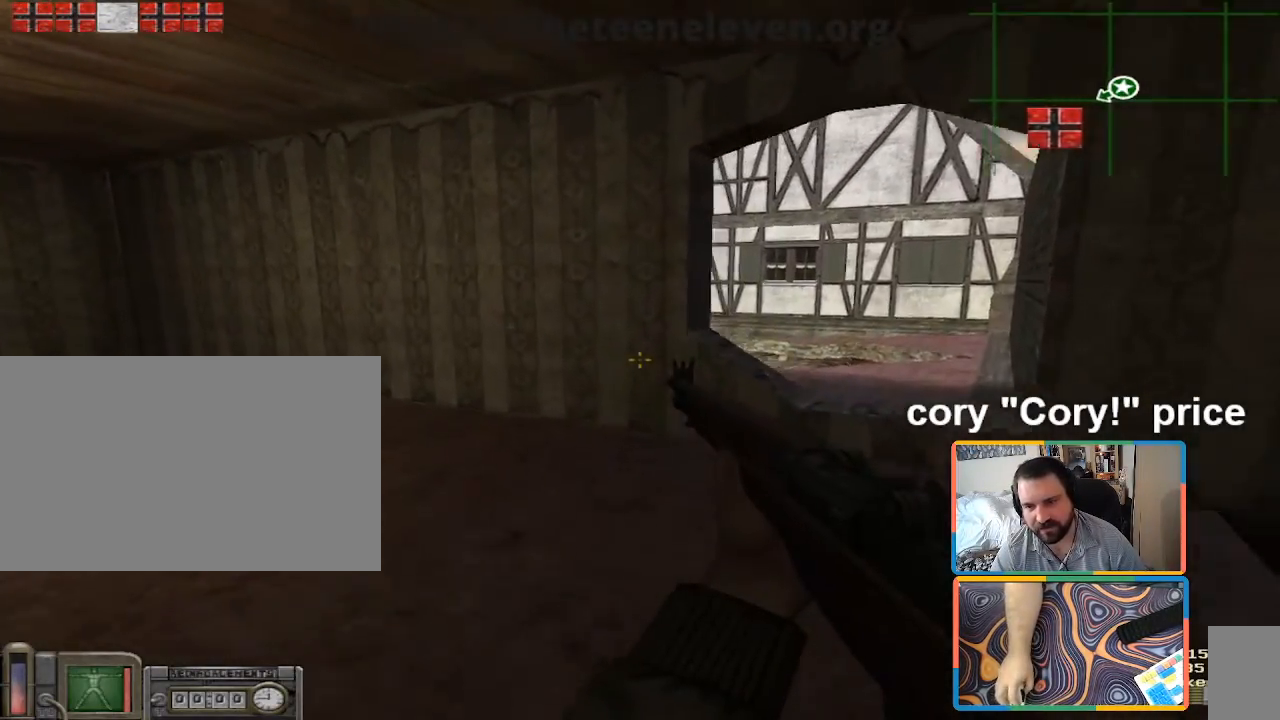
{"keys": ["d"], "mouse": [], "events": [[100, "w", "up"], [283, "a", "down"], [283, "d", "up"], [383, "a", "up"], [433, "d", "down"]]}
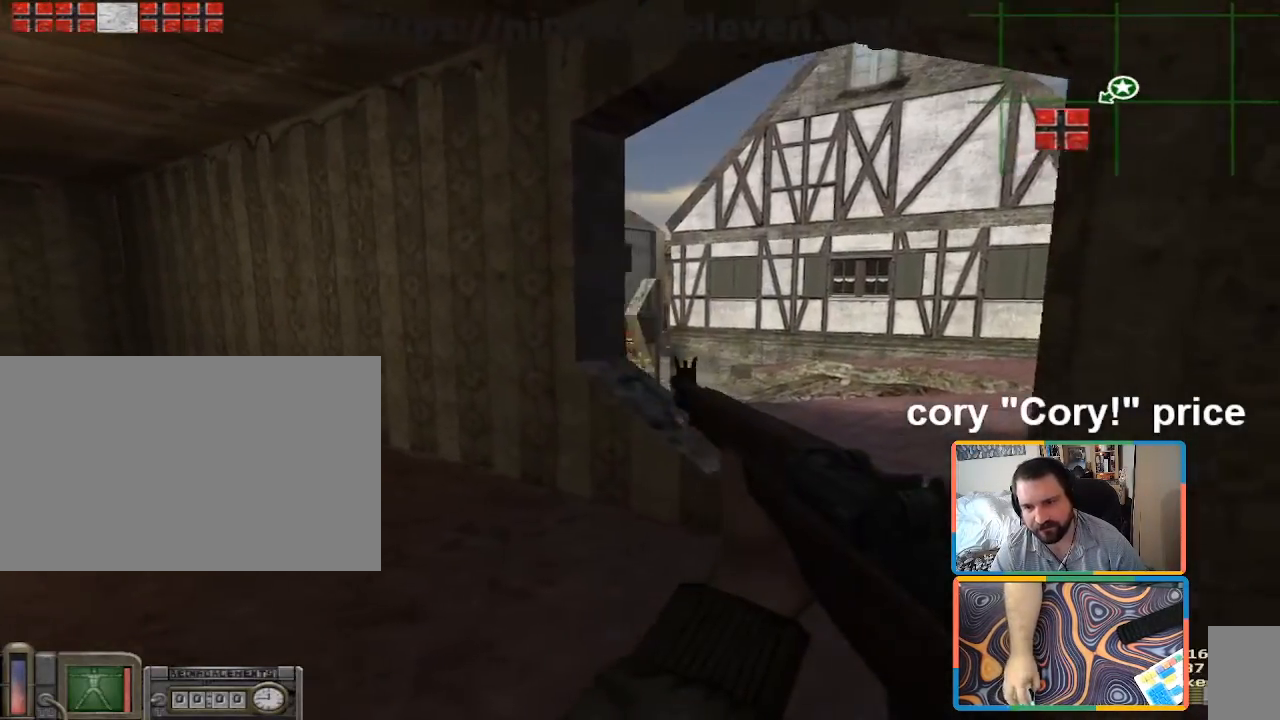
{"keys": ["d"], "mouse": [], "events": [[67, "a", "down"], [67, "d", "up"], [67, "w", "down"], [117, "w", "up"], [167, "a", "up"], [400, "a", "down"], [400, "w", "down"], [500, "a", "up"], [500, "d", "down"], [500, "w", "up"]]}
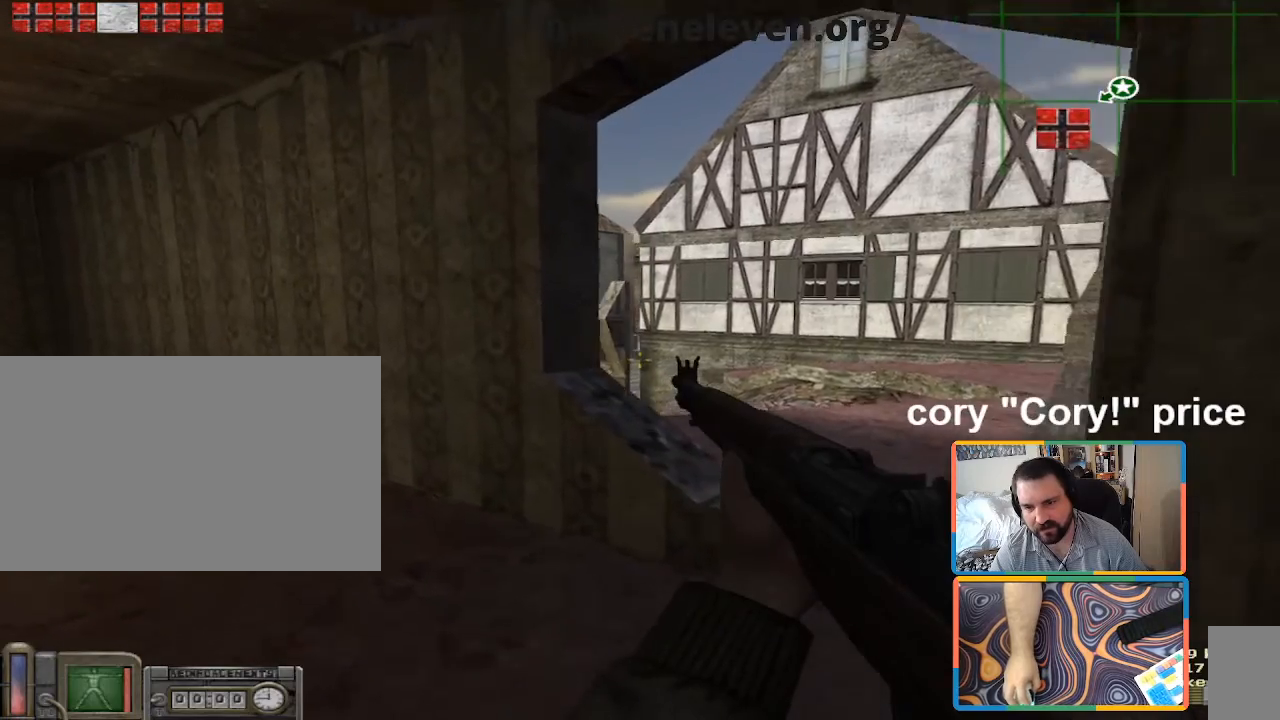
{"keys": [], "mouse": [], "events": [[83, "d", "up"], [283, "a", "down"], [367, "a", "up"], [367, "d", "down"], [417, "d", "up"]]}
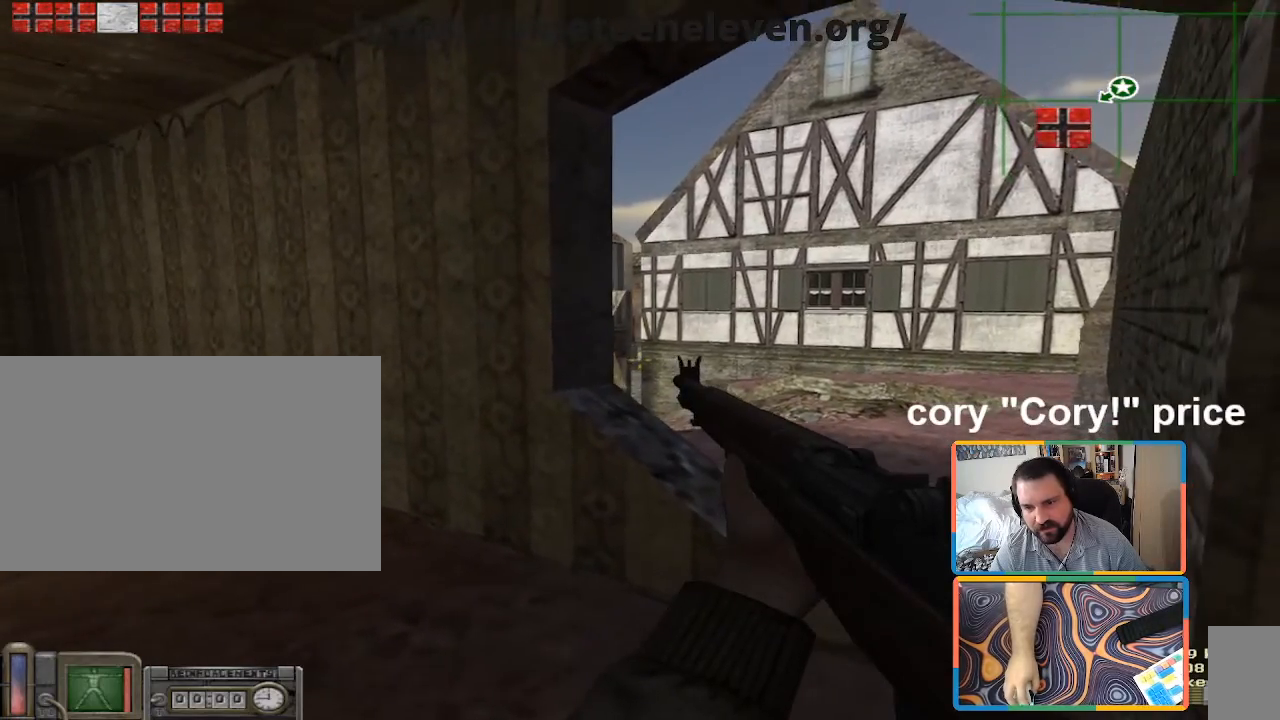
{"keys": [], "mouse": [], "events": []}
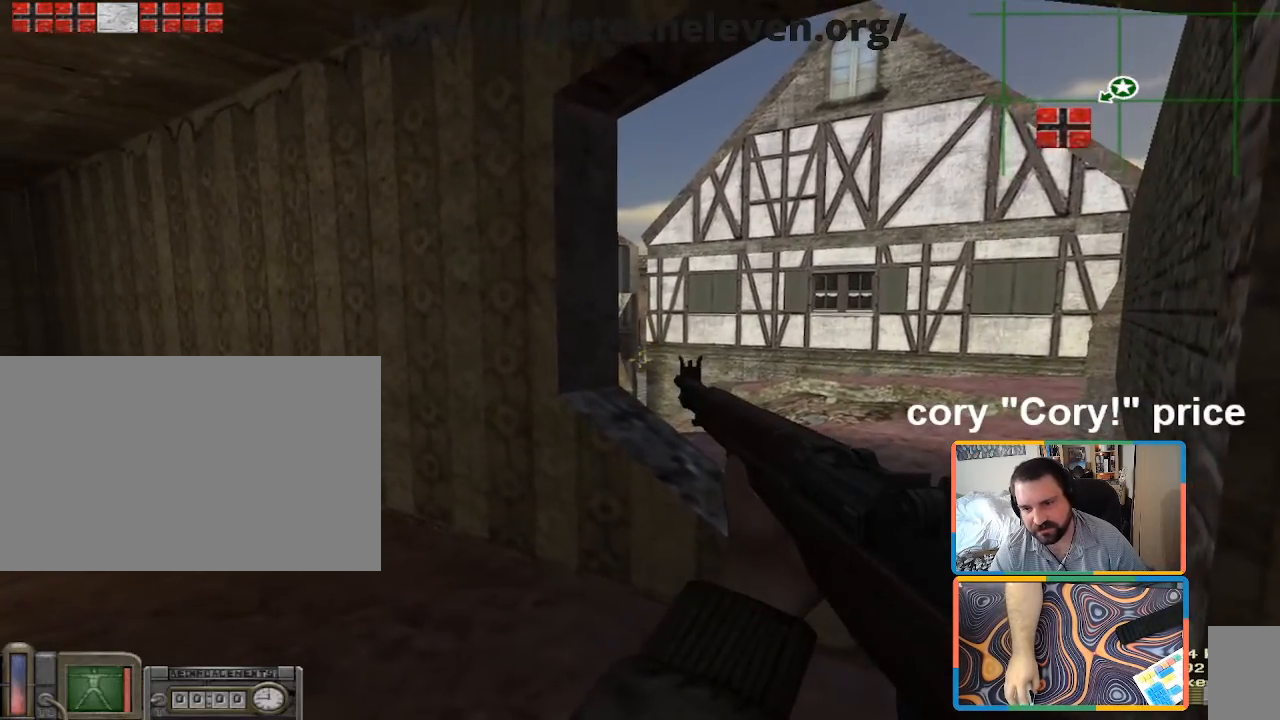
{"keys": ["ctrl"], "mouse": [], "events": [[33, "d", "down"], [117, "a", "down"], [167, "d", "up"], [217, "a", "up"], [500, "ctrl", "down"]]}
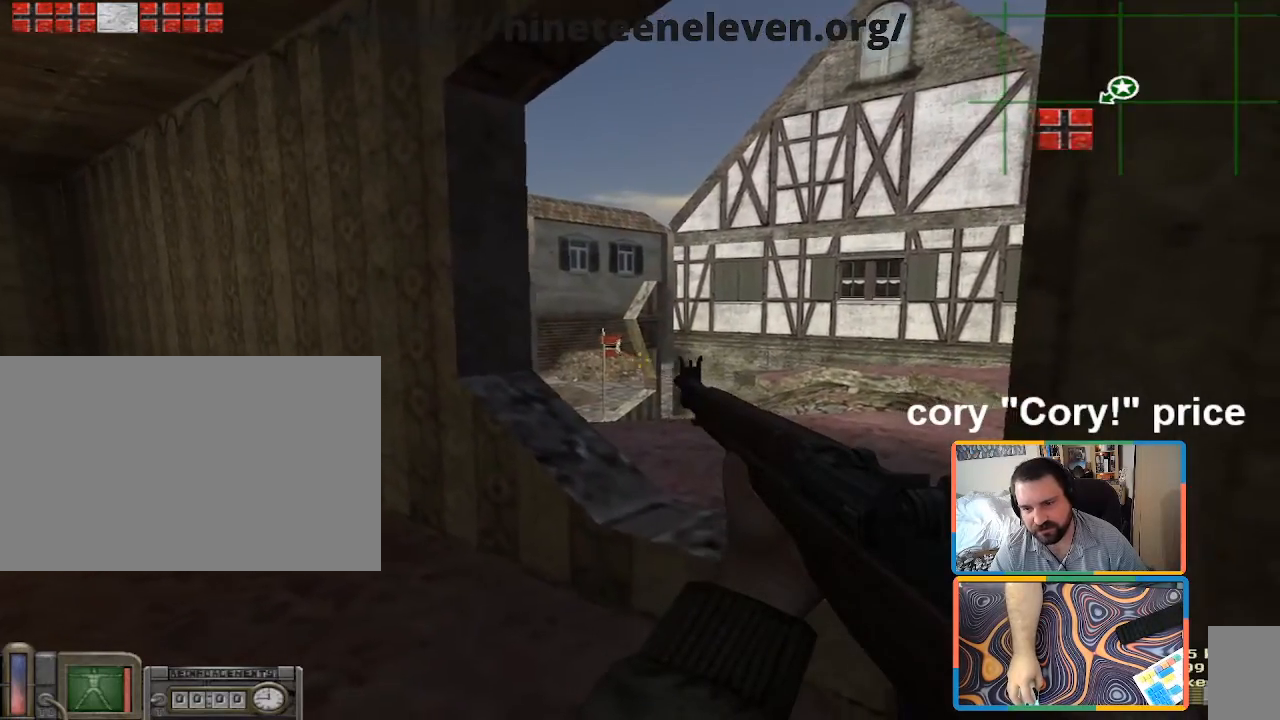
{"keys": ["a", "ctrl"], "mouse": [], "events": [[133, "w", "down"], [283, "a", "down"], [417, "w", "up"]]}
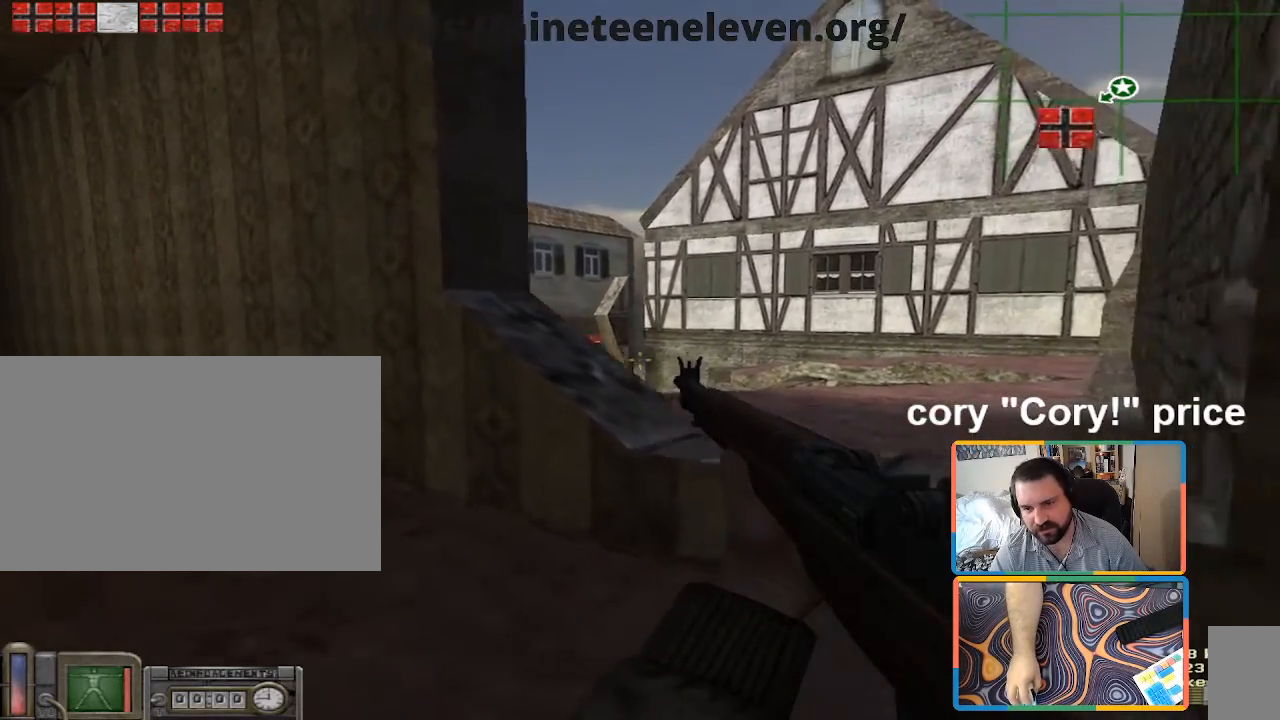
{"keys": ["a", "shift", "w"], "mouse": [], "events": [[250, "ctrl", "up"], [250, "w", "down"], [333, "shift", "down"]]}
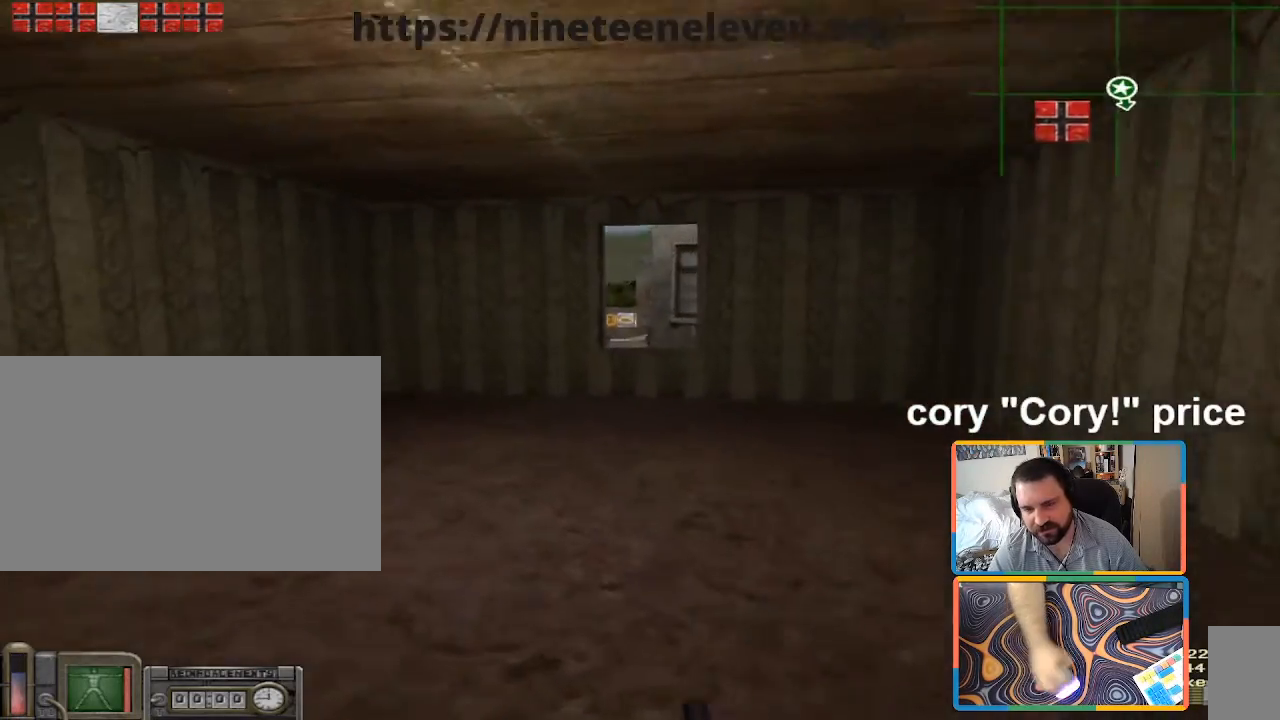
{"keys": ["w"], "mouse": [], "events": [[67, "a", "up"], [500, "shift", "up"]]}
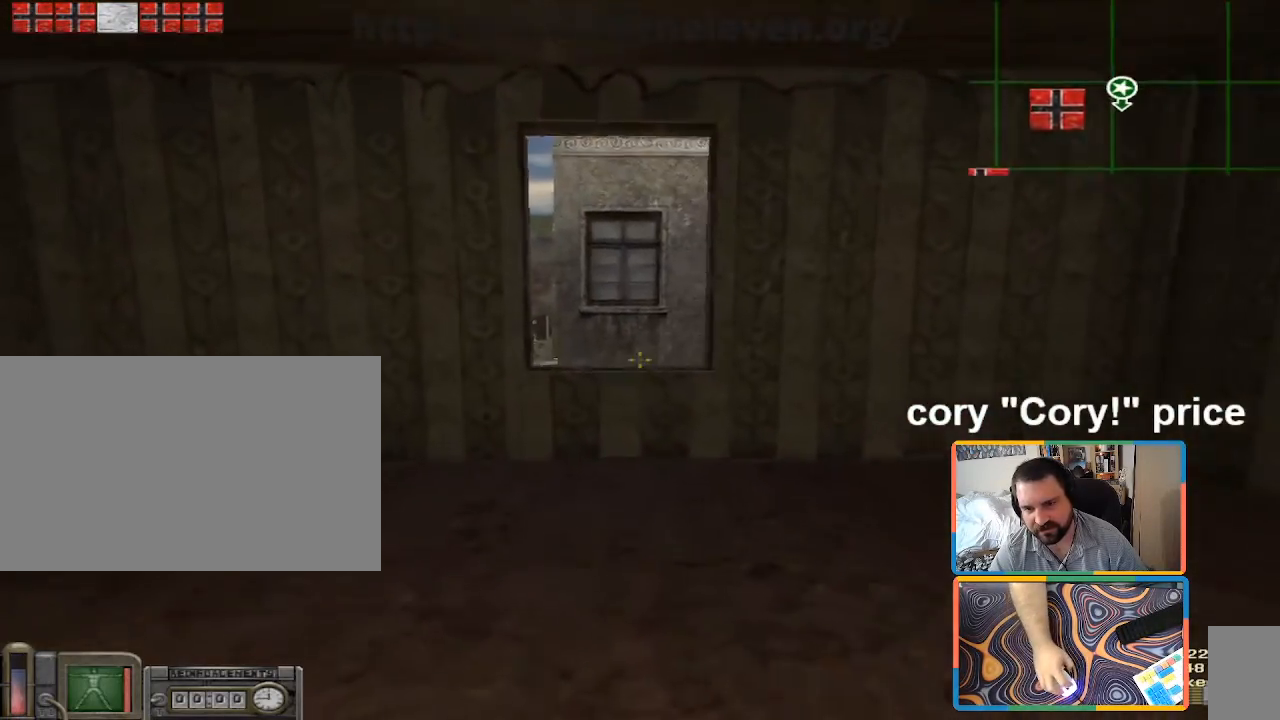
{"keys": ["ctrl", "w"], "mouse": [], "events": [[83, "ctrl", "down"], [133, "w", "up"], [183, "ctrl", "up"], [233, "ctrl", "down"], [233, "w", "down"]]}
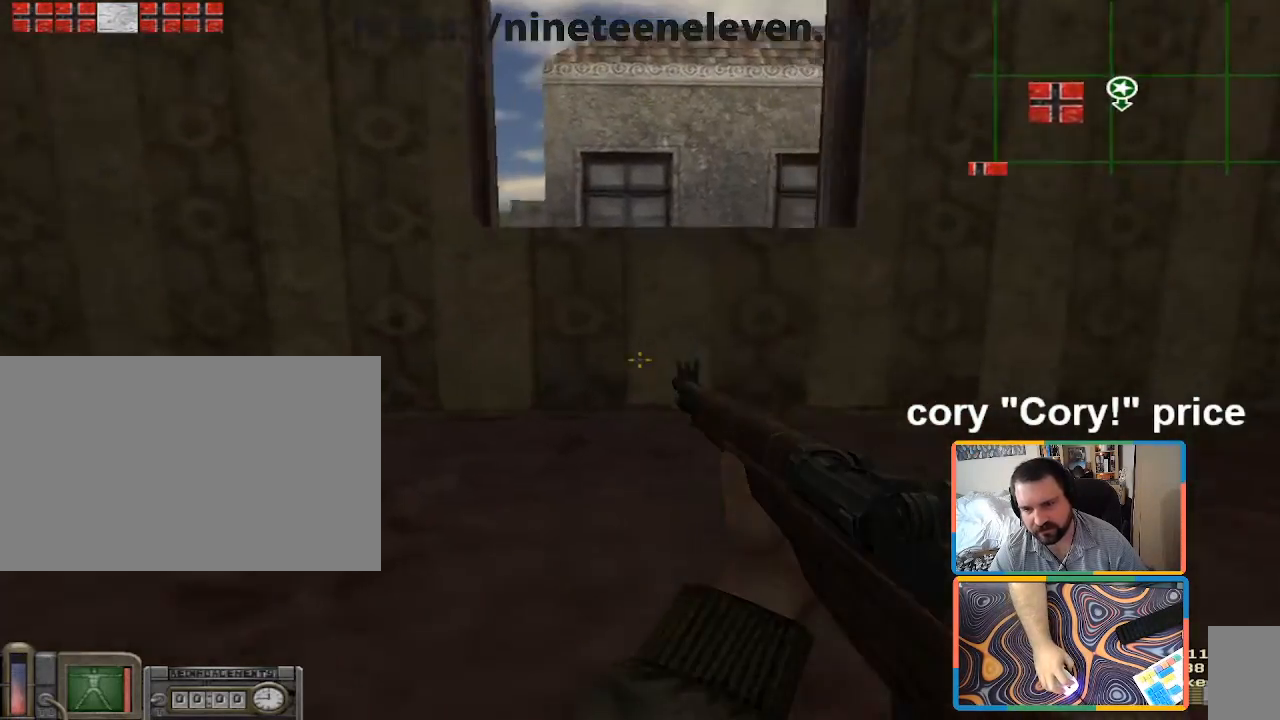
{"keys": ["ctrl", "w"], "mouse": [], "events": [[100, "ctrl", "up"], [283, "ctrl", "down"]]}
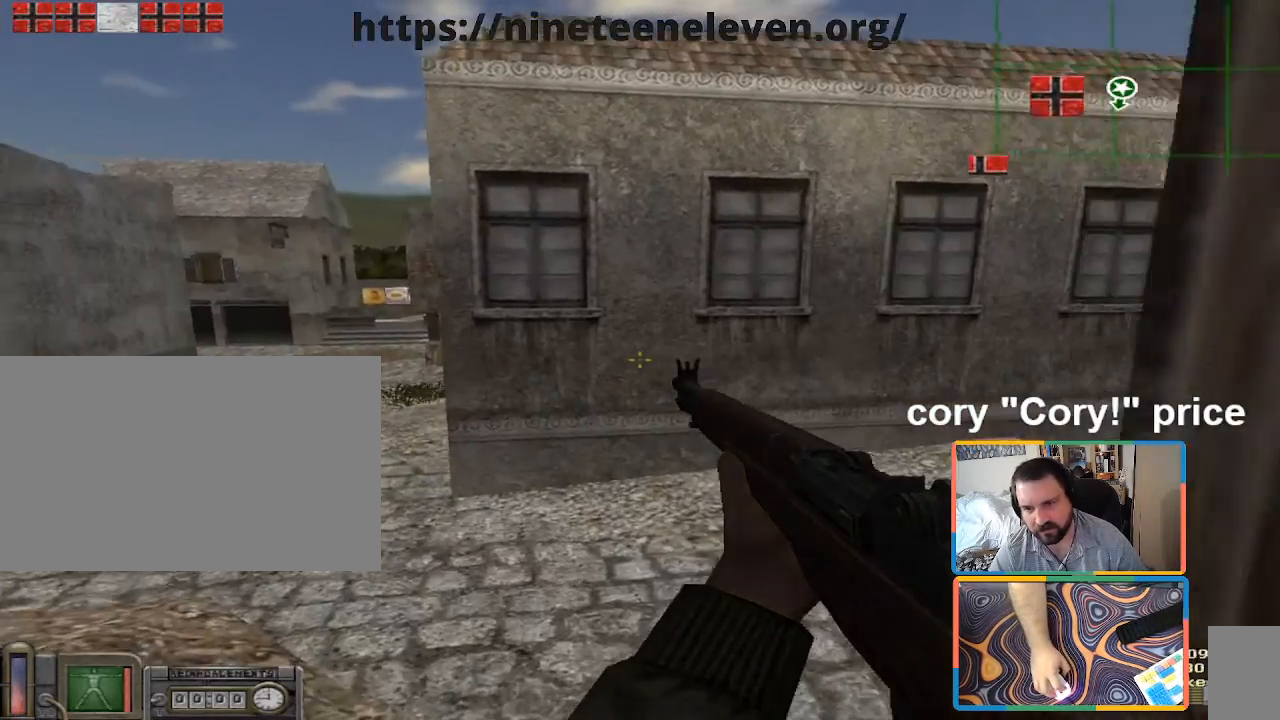
{"keys": ["ctrl", "d"], "mouse": [], "events": [[33, "a", "down"], [217, "w", "up"], [350, "d", "down"], [400, "a", "up"]]}
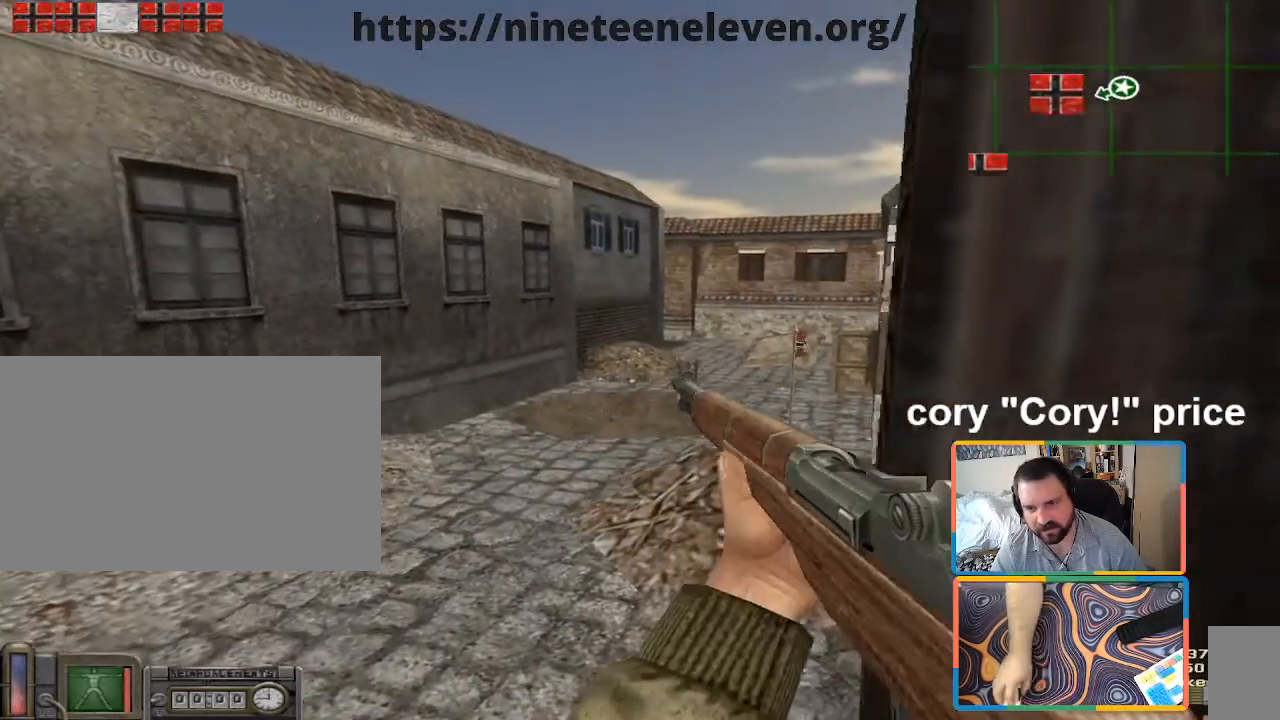
{"keys": ["ctrl", "d"], "mouse": [], "events": [[133, "a", "down"], [133, "d", "up"], [417, "a", "up"], [417, "d", "down"]]}
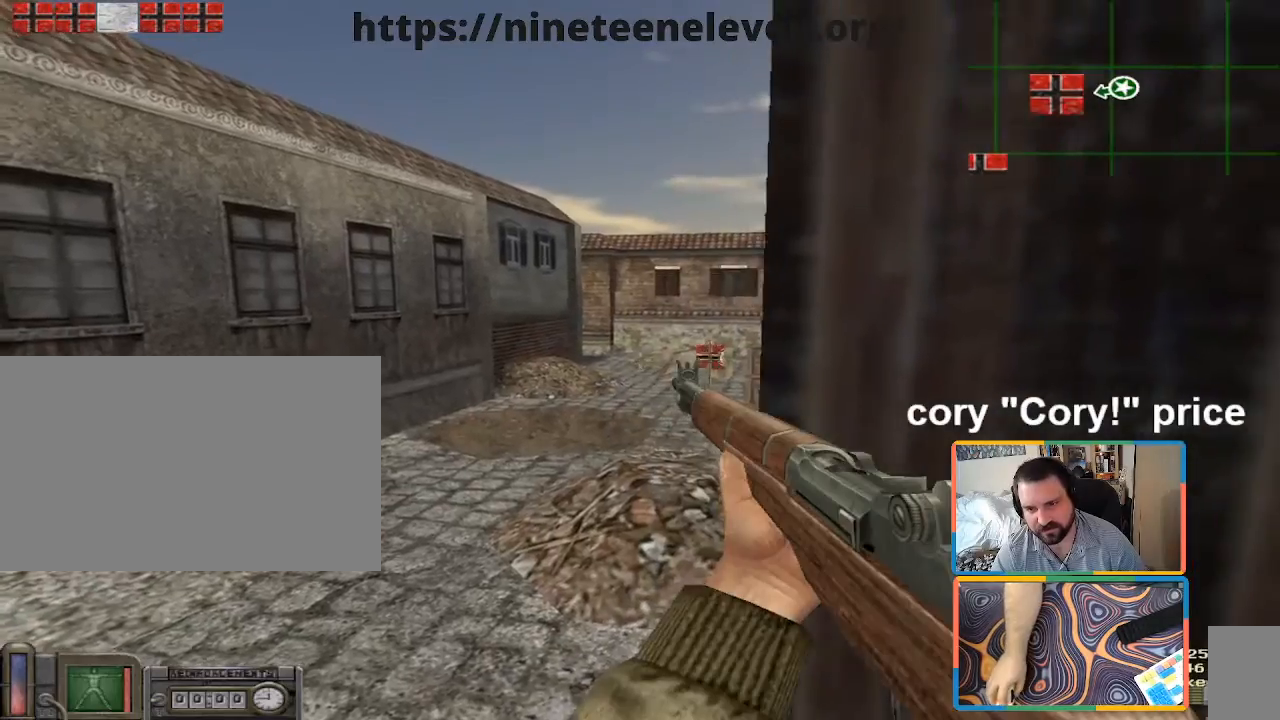
{"keys": ["d"], "mouse": [], "events": [[17, "d", "up"], [433, "d", "down"], [483, "ctrl", "up"]]}
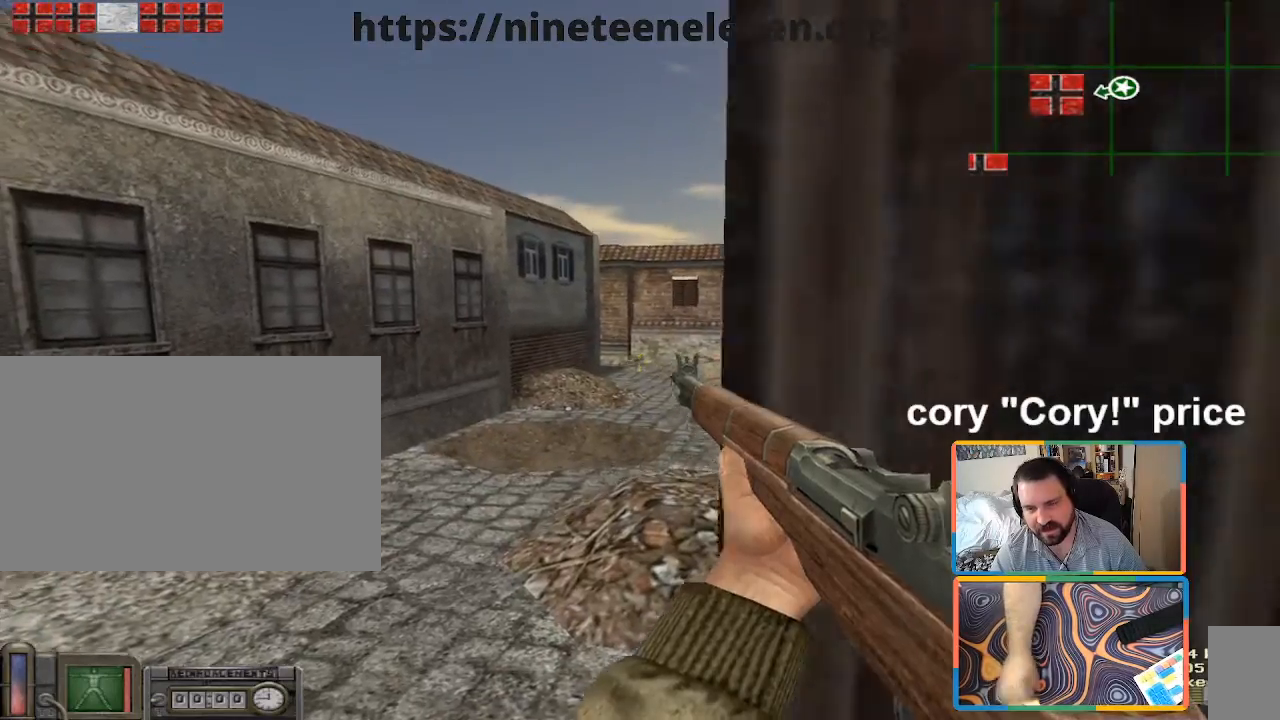
{"keys": ["d", "w"], "mouse": [], "events": [[217, "w", "down"]]}
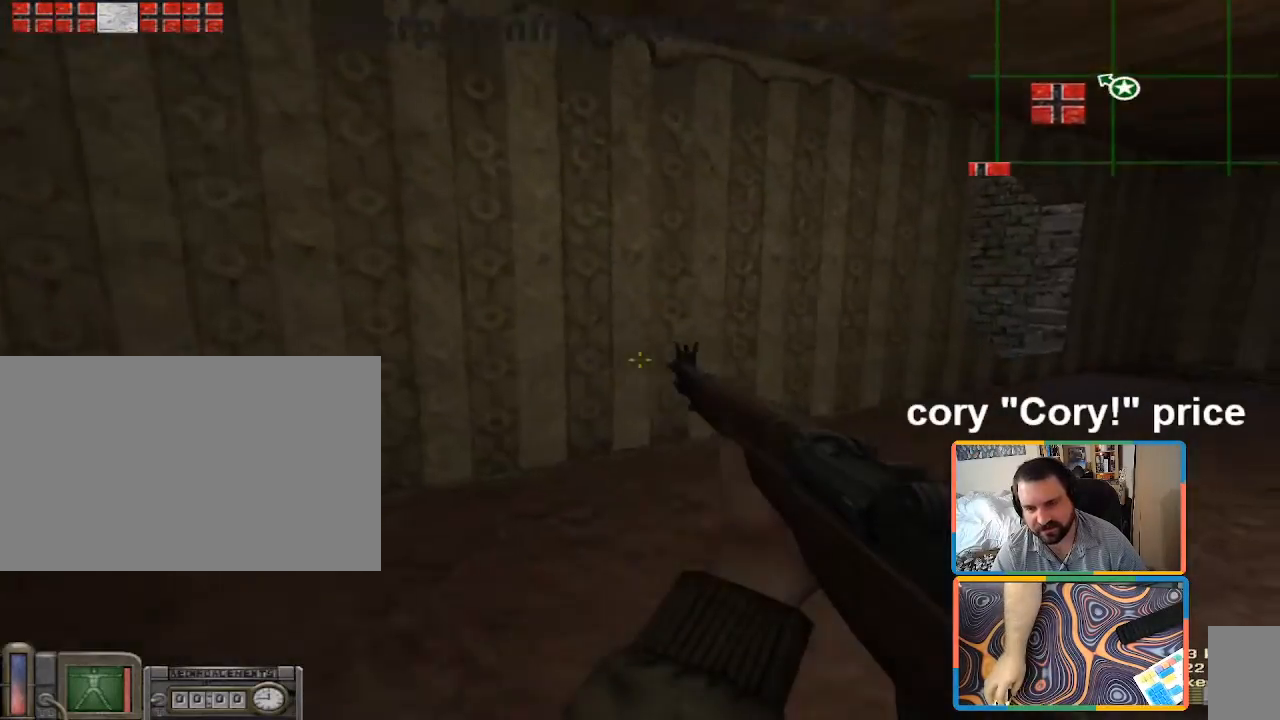
{"keys": ["w"], "mouse": [], "events": [[500, "d", "up"]]}
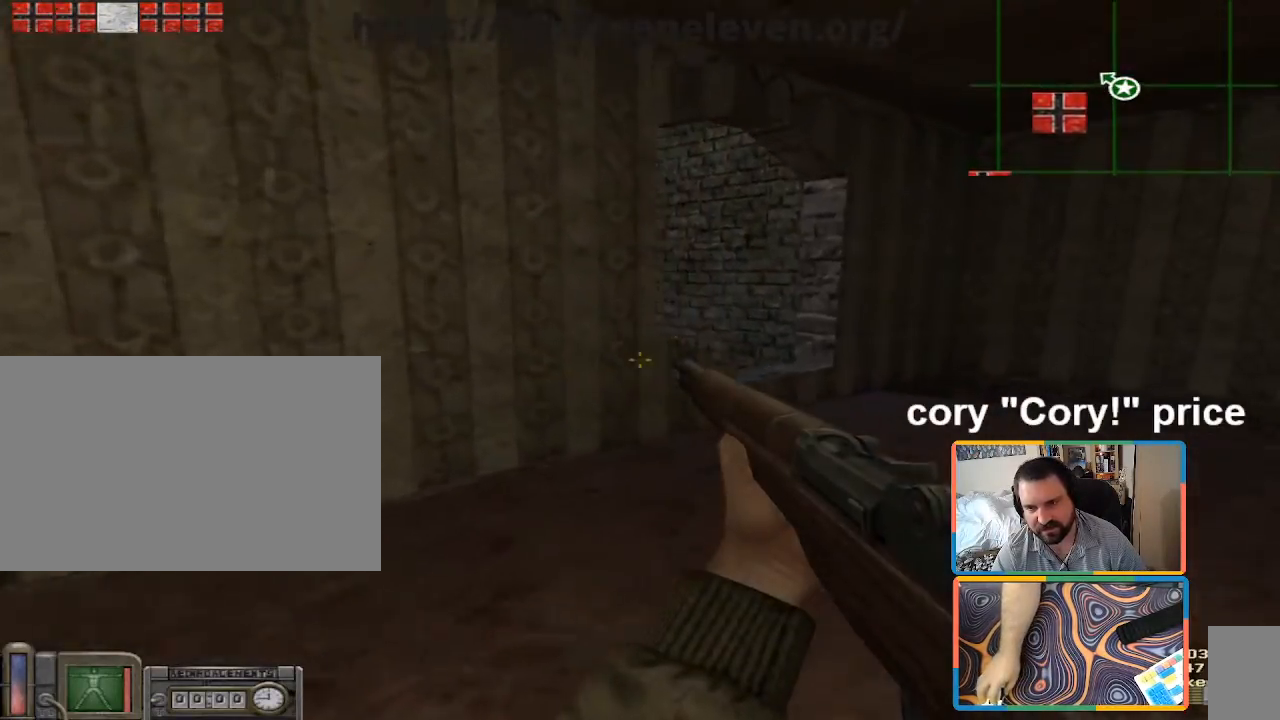
{"keys": ["w"], "mouse": [], "events": [[150, "d", "down"], [250, "d", "up"], [383, "d", "down"], [483, "d", "up"]]}